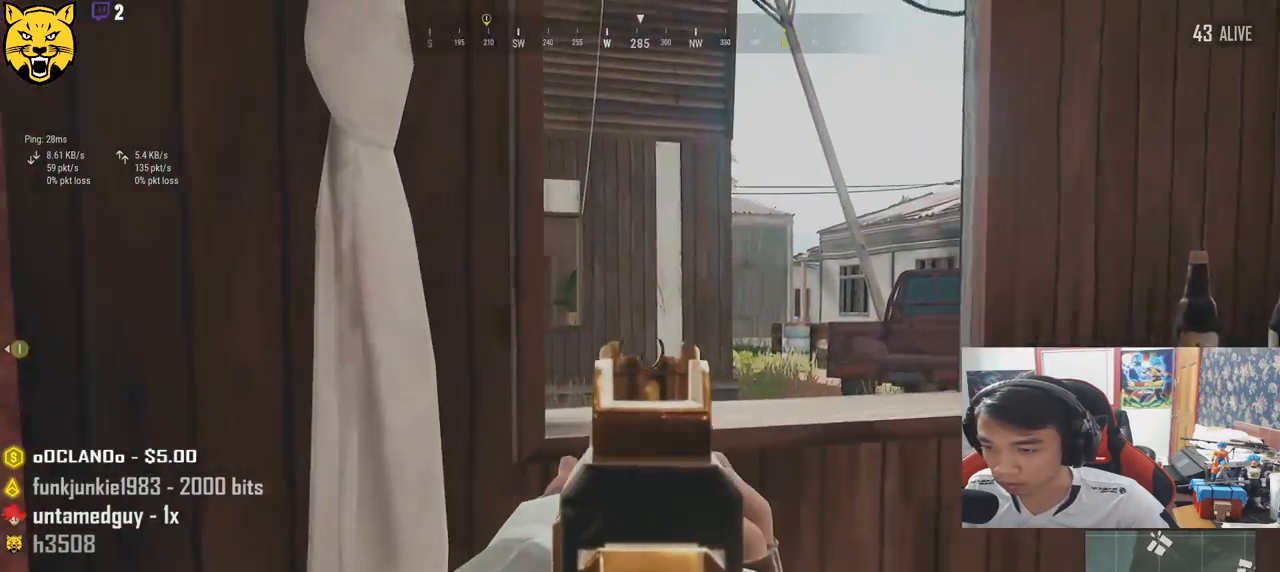
Gameplay with keyboard and mouse; each line is a JSON object with the keys and mouse buttons held at the frame after it. "events" lists presses ("down") and releases ("up") of "a", "c", "ctrl", "d", "e", "f", "q", "r", "s", "shift", "space", "tab", "v", "w", "x", "z", "mouse_left", "mouse_wheel" and "mouse_right" between this image and that frame as [ms after this image, input, new state], when the widget could be followed in between. "mouse_left", "mouse_wheel", "mouse_right" = the "left", "wheel", "right" buttons of the "mouse" list. No other keys are recorded. "wheel" means that the mouse wheel is clicked or scrolled. Mouse movement is not recorded.
{"keys": ["d", "e"], "mouse": [], "events": [[33, "e", "down"], [67, "w", "up"], [267, "d", "down"]]}
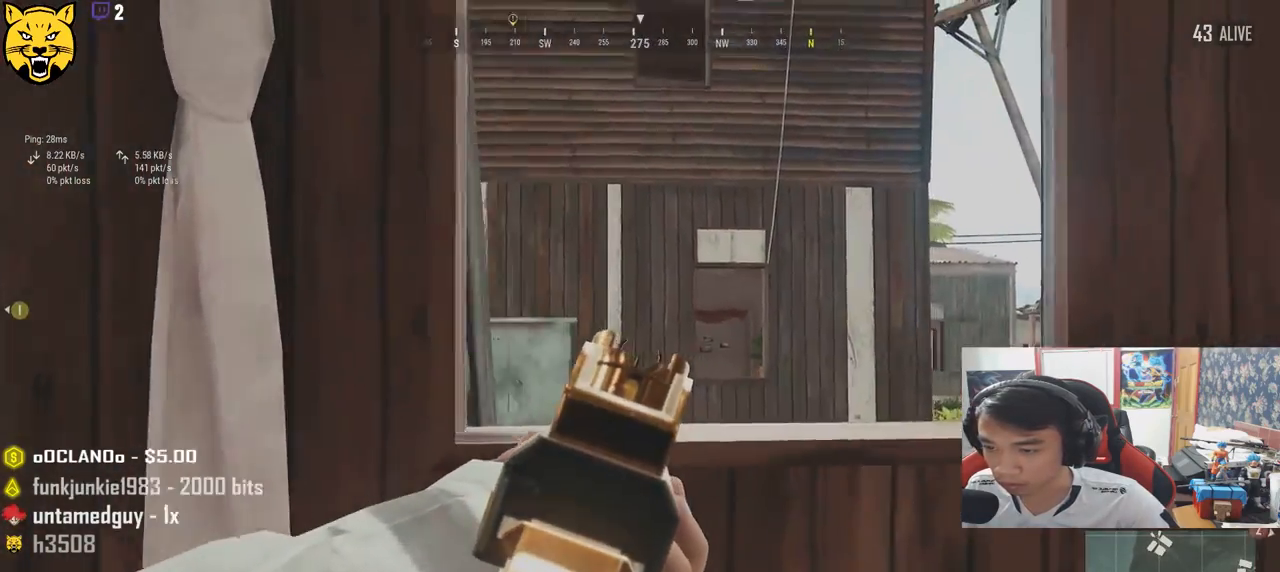
{"keys": ["ctrl", "e"], "mouse": [], "events": [[117, "d", "up"], [367, "mouse_right", "down"], [433, "mouse_right", "up"], [500, "ctrl", "down"]]}
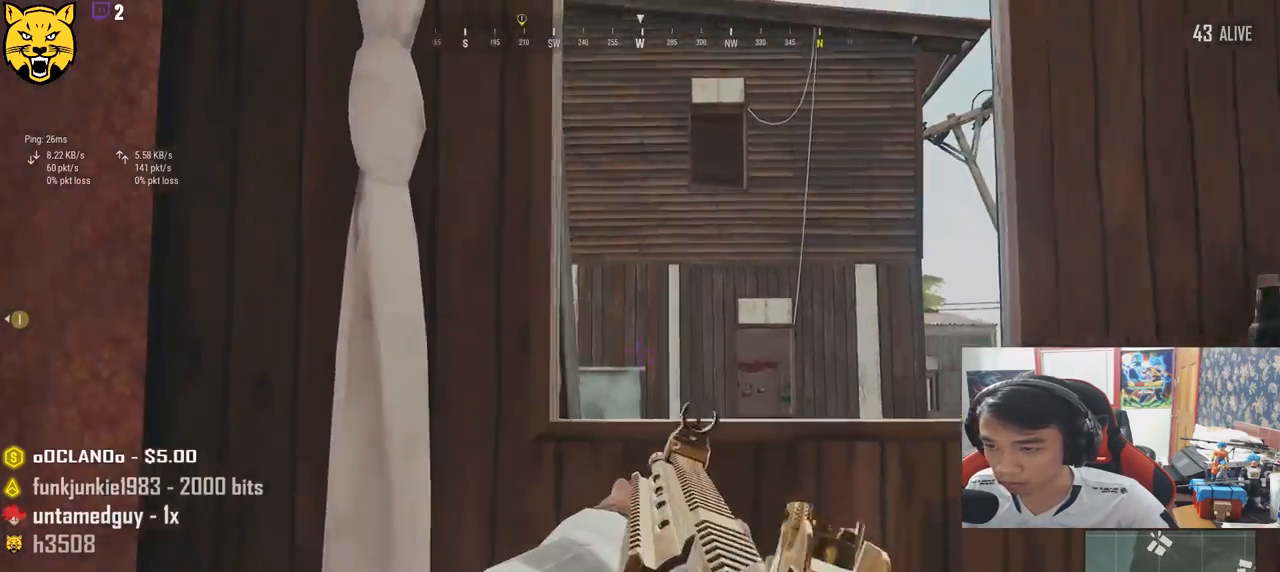
{"keys": ["d", "e"], "mouse": [], "events": [[83, "ctrl", "up"], [133, "d", "down"]]}
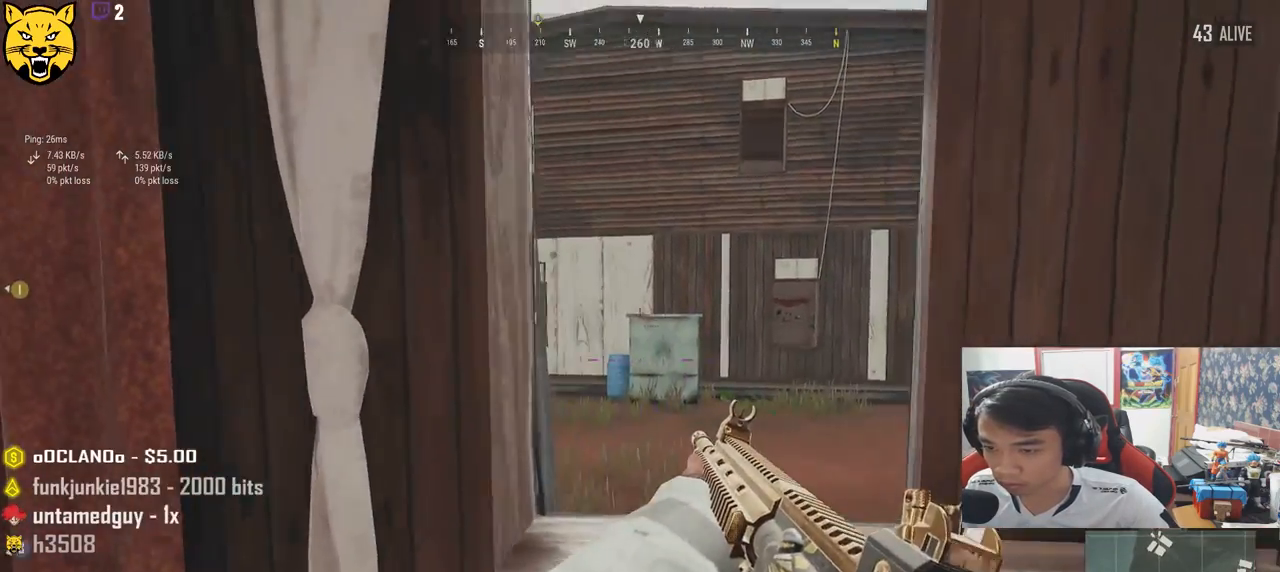
{"keys": ["w"], "mouse": [], "events": [[100, "d", "up"], [217, "e", "up"], [217, "w", "down"]]}
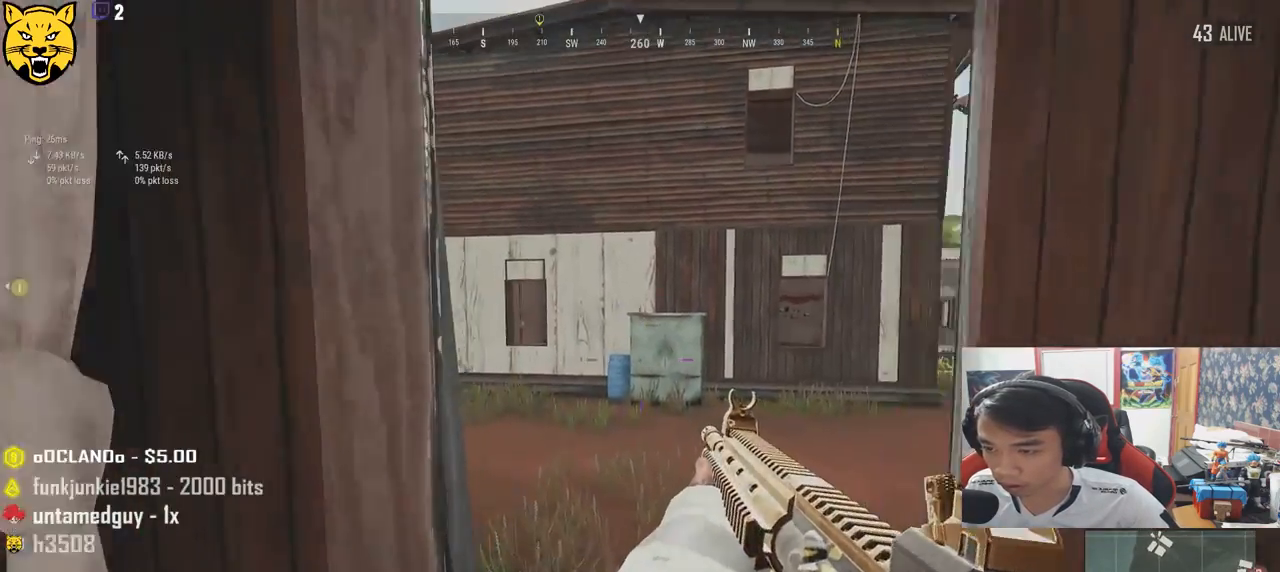
{"keys": ["w"], "mouse": [], "events": [[33, "c", "down"], [150, "c", "up"], [200, "c", "down"], [317, "c", "up"]]}
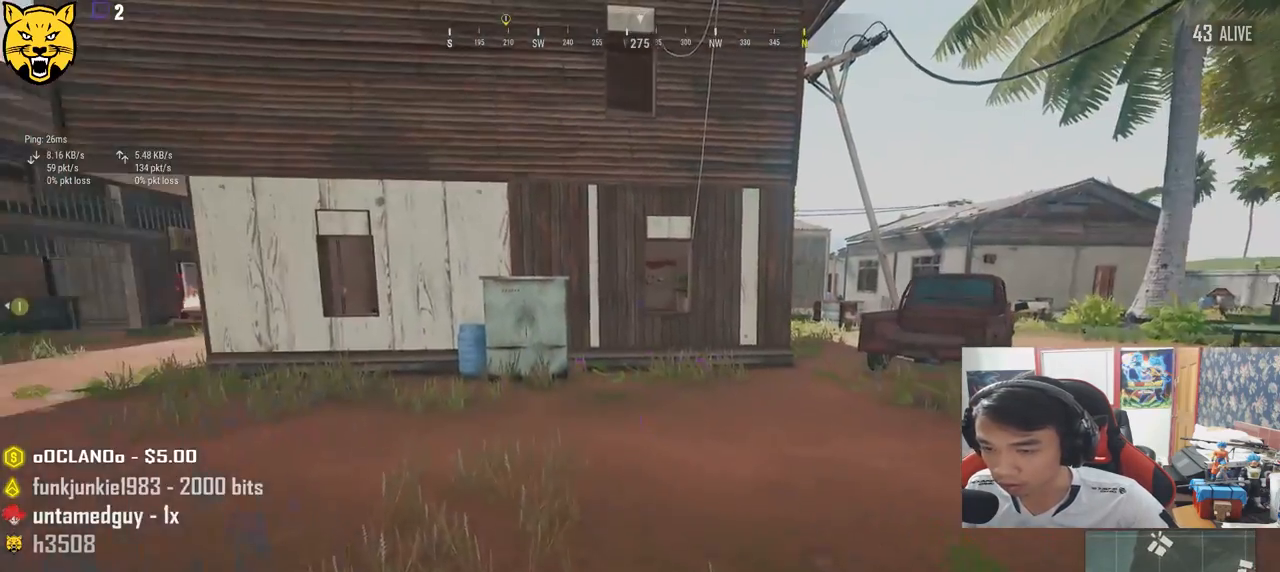
{"keys": ["shift", "w"], "mouse": [], "events": [[400, "shift", "down"]]}
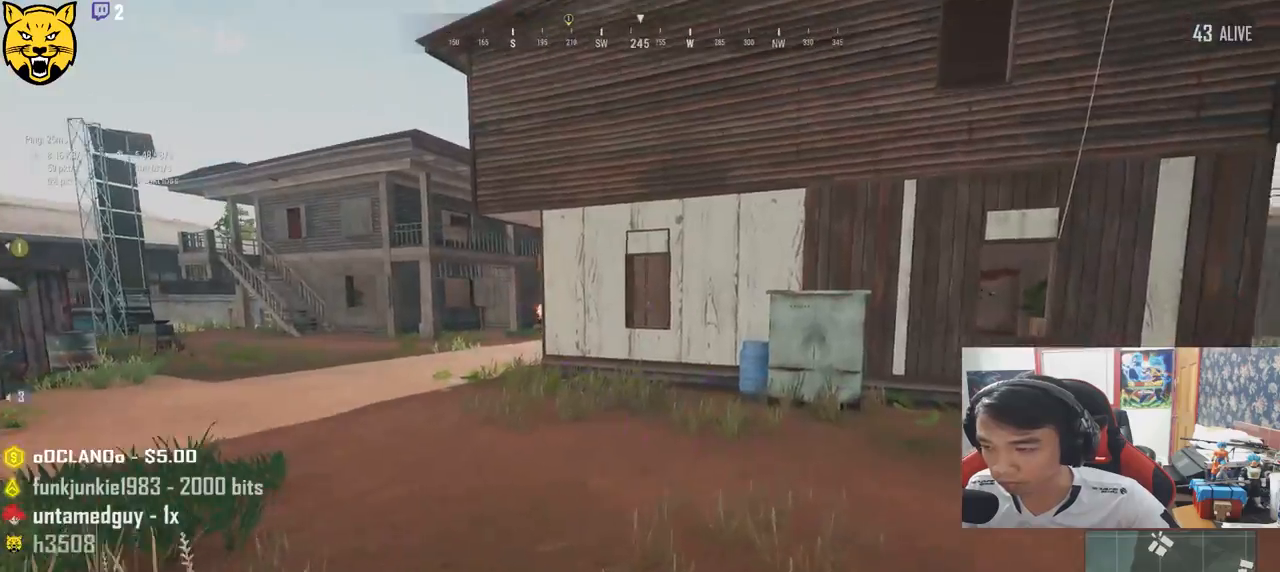
{"keys": ["shift", "w"], "mouse": [], "events": []}
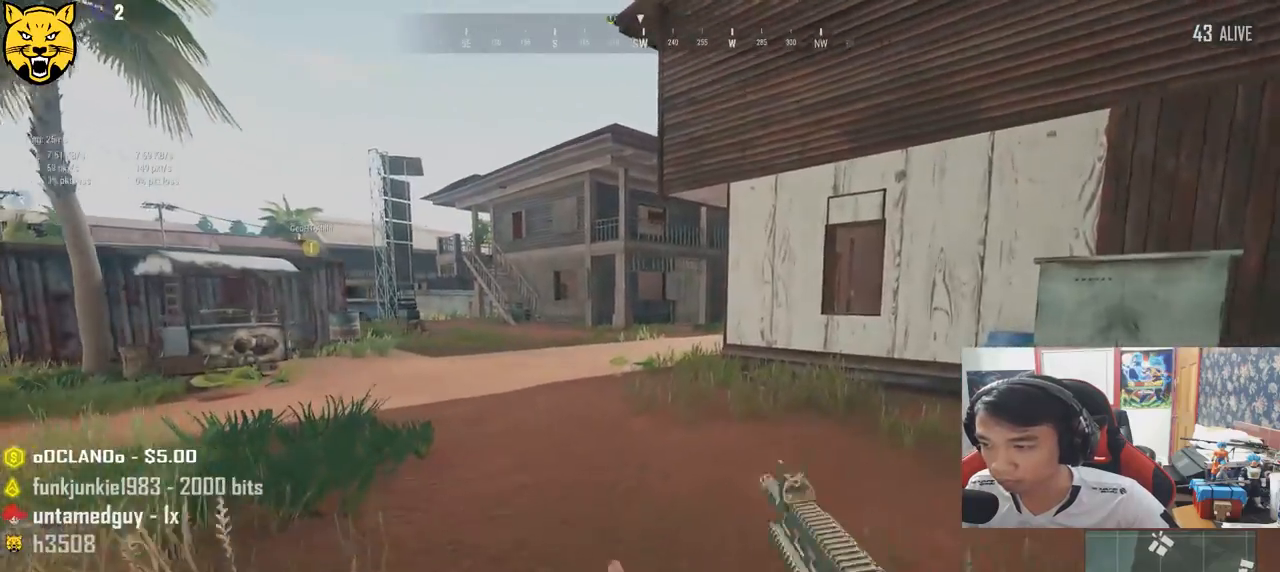
{"keys": ["d", "shift", "w"], "mouse": [], "events": [[250, "d", "down"]]}
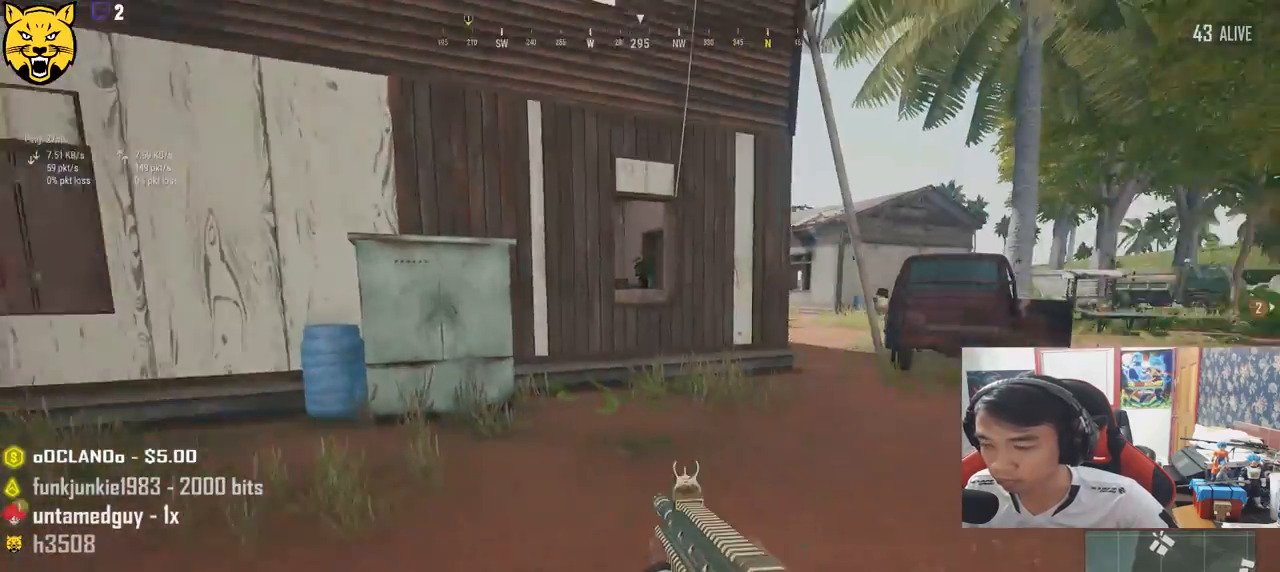
{"keys": ["d", "shift", "w"], "mouse": [], "events": []}
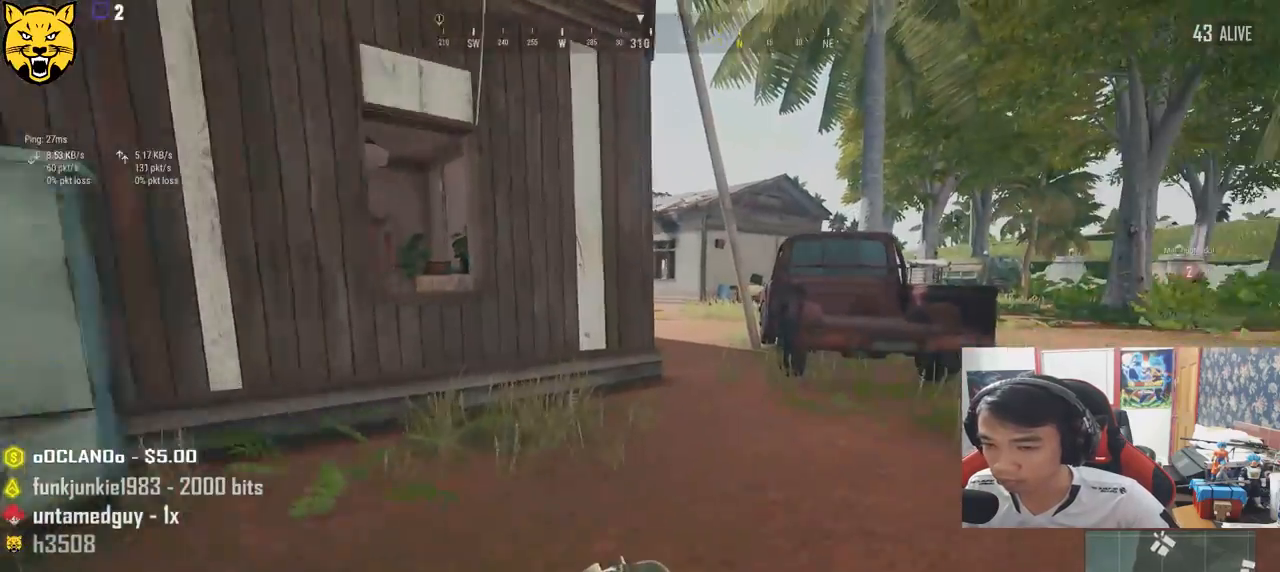
{"keys": ["shift", "w"], "mouse": [], "events": [[150, "d", "up"]]}
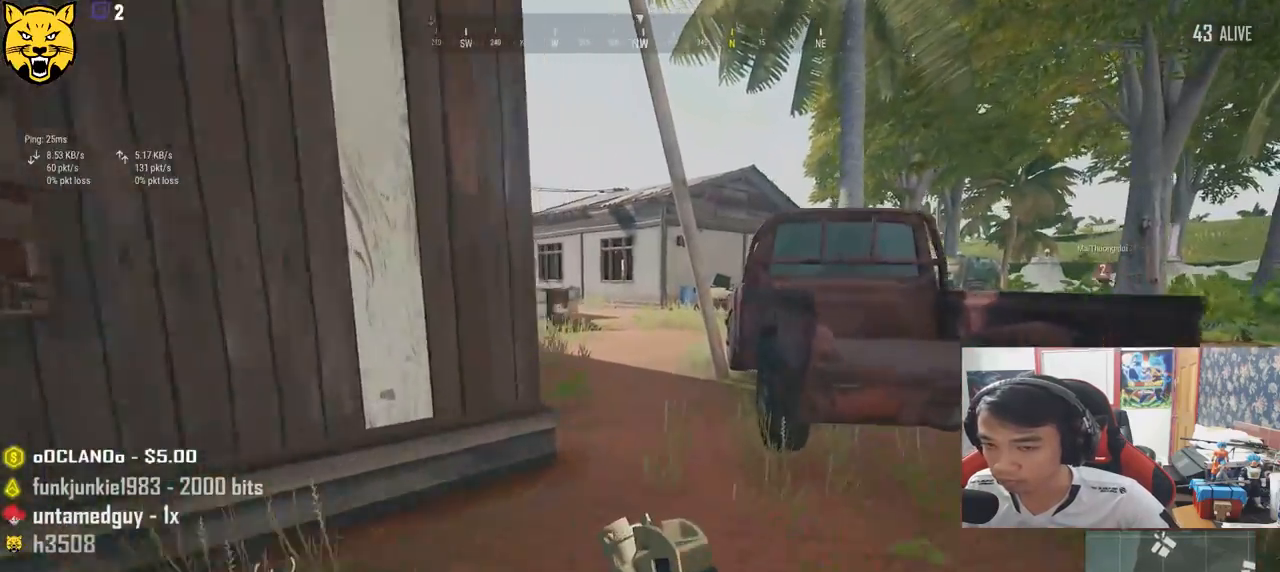
{"keys": ["shift", "w"], "mouse": [], "events": []}
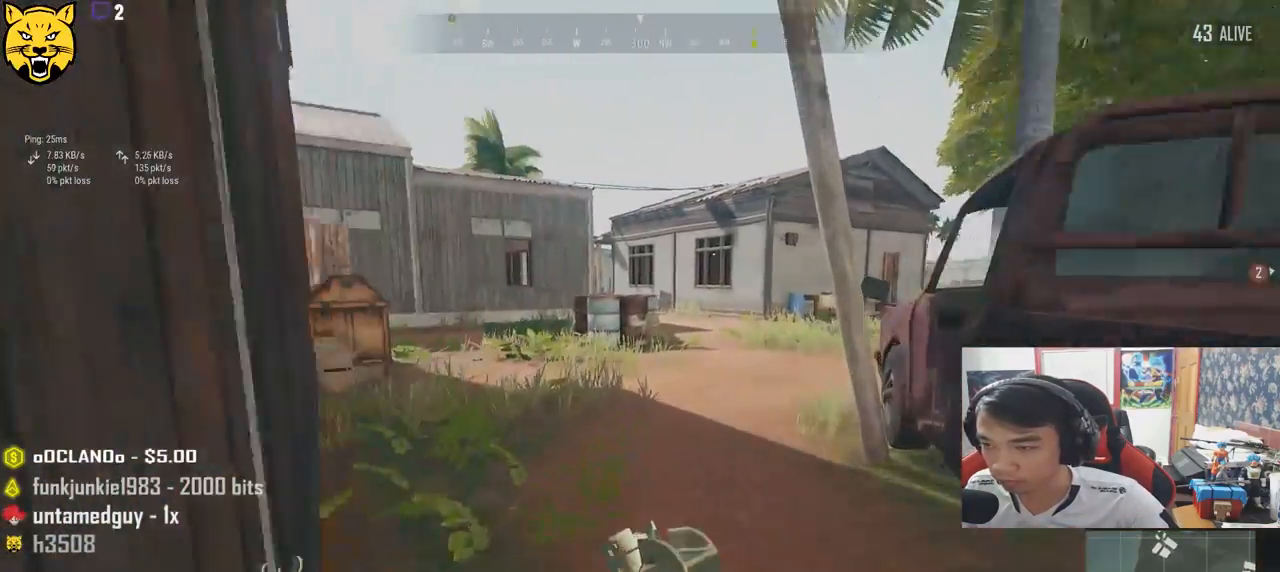
{"keys": ["d", "shift", "w"], "mouse": [], "events": [[267, "d", "down"]]}
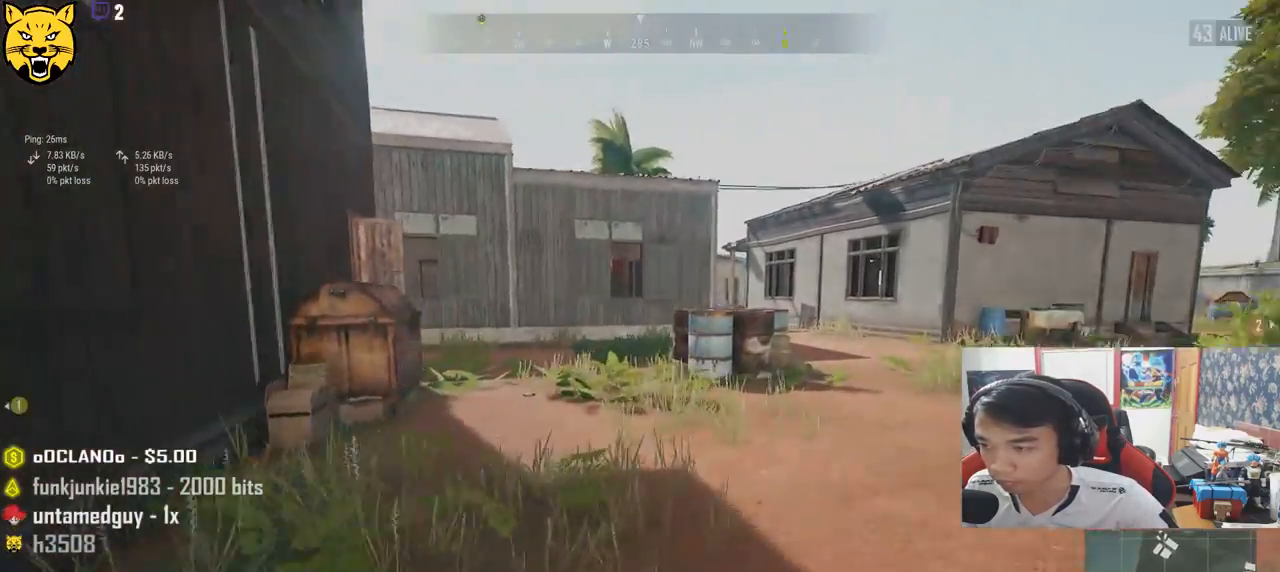
{"keys": ["d", "shift", "w"], "mouse": [], "events": []}
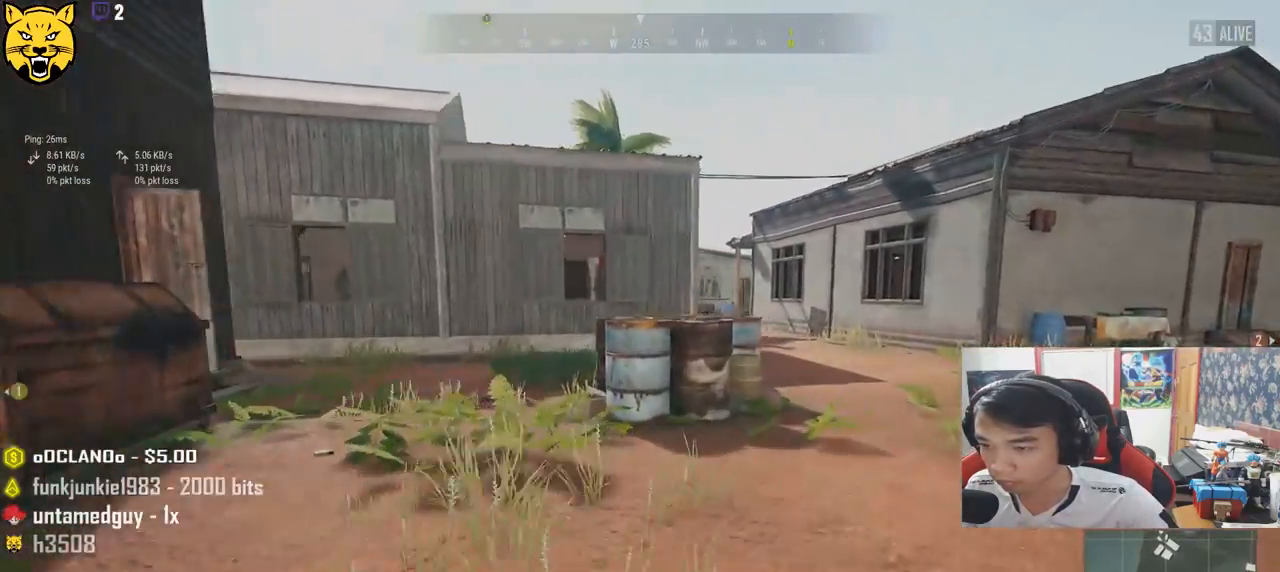
{"keys": ["d", "shift", "w"], "mouse": [], "events": [[117, "space", "down"], [350, "space", "up"]]}
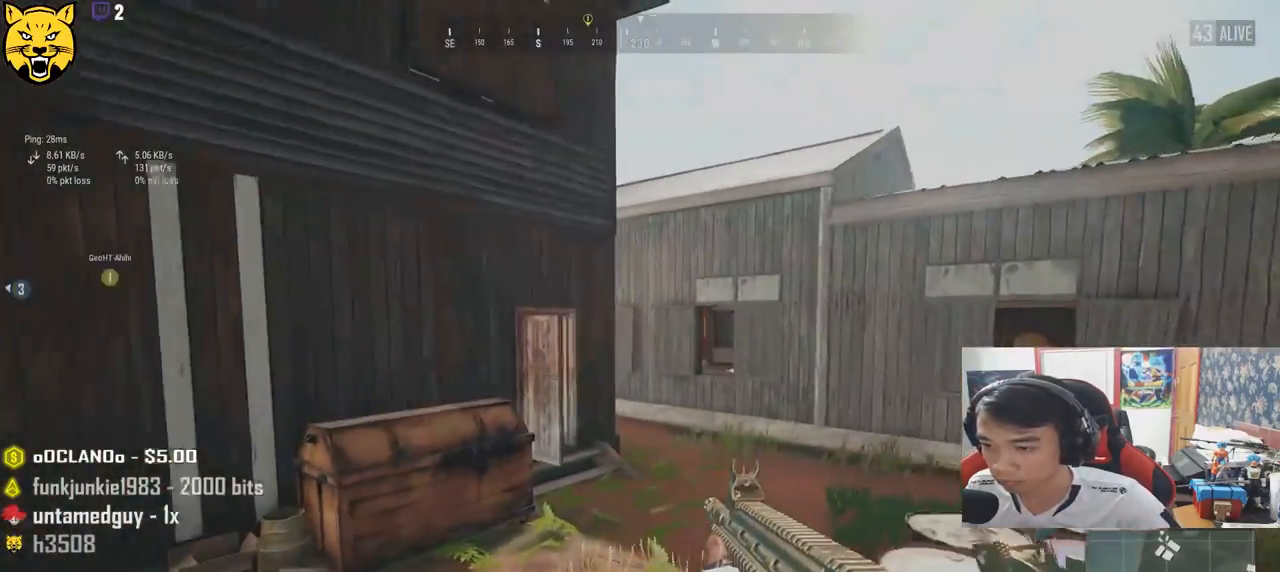
{"keys": ["d", "shift", "w"], "mouse": [], "events": []}
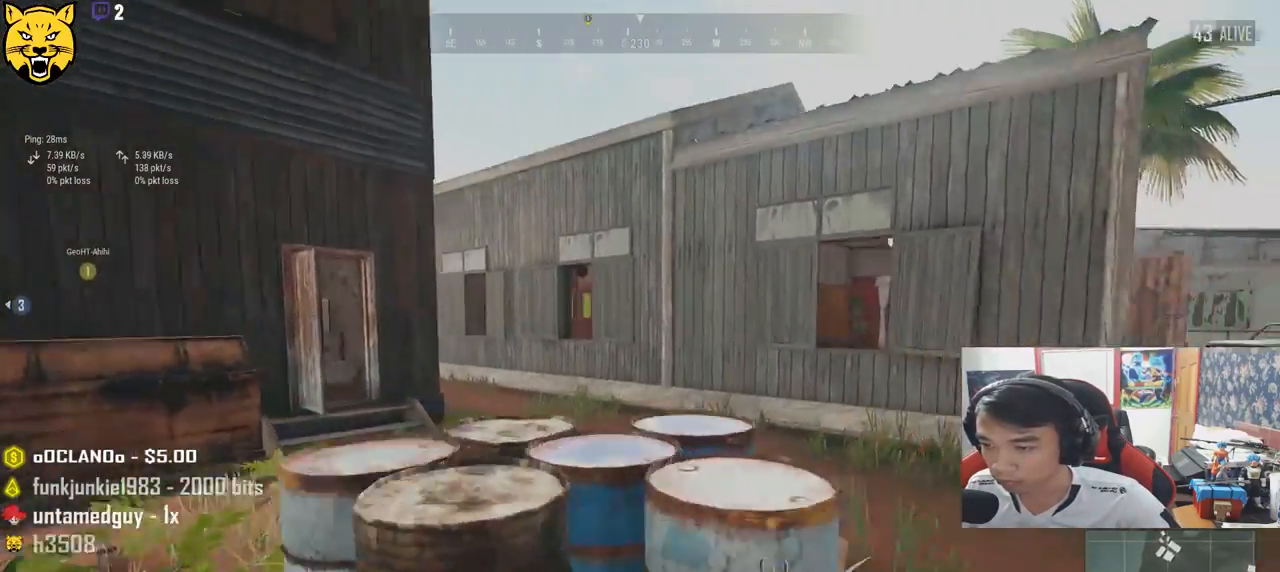
{"keys": ["shift", "w"], "mouse": [], "events": [[300, "d", "up"]]}
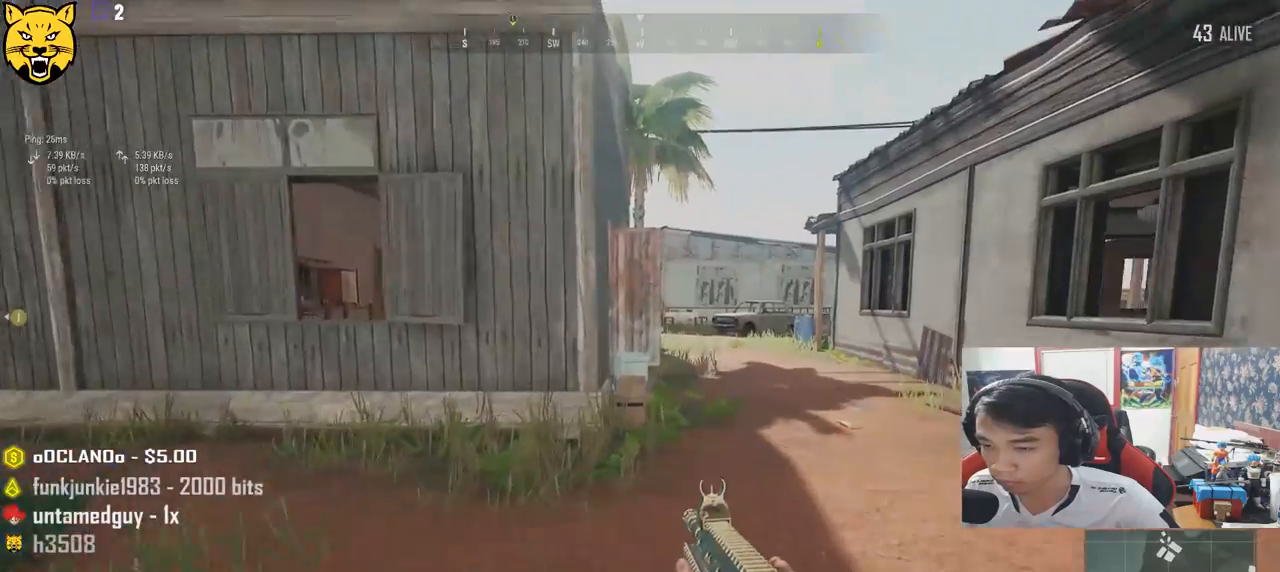
{"keys": ["shift", "w"], "mouse": [], "events": []}
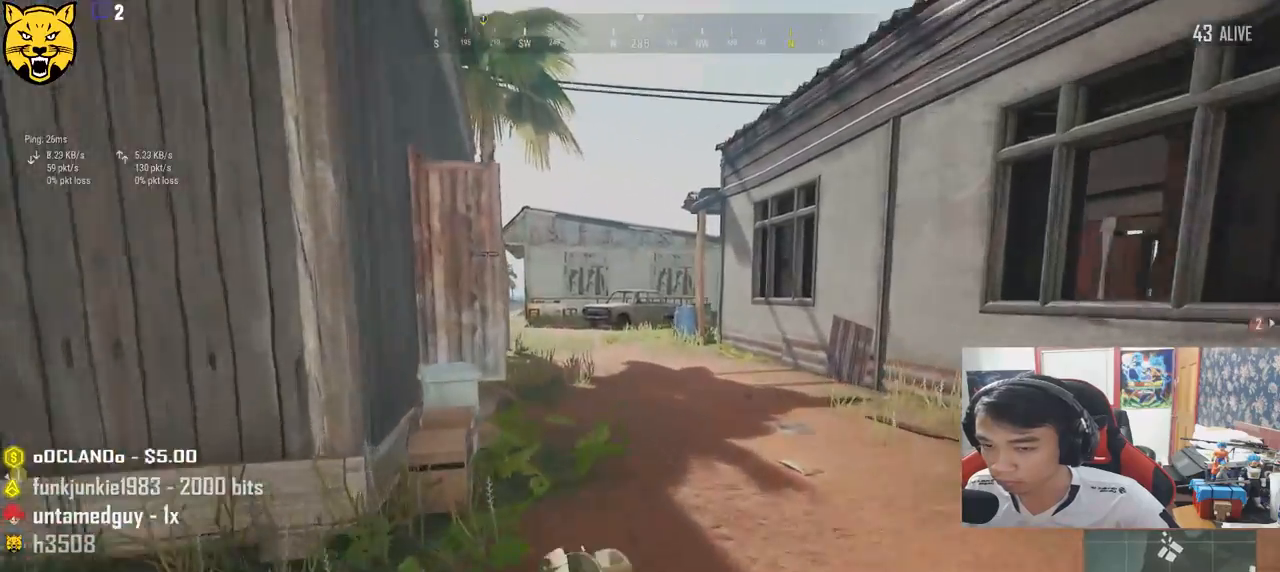
{"keys": ["shift", "w"], "mouse": [], "events": []}
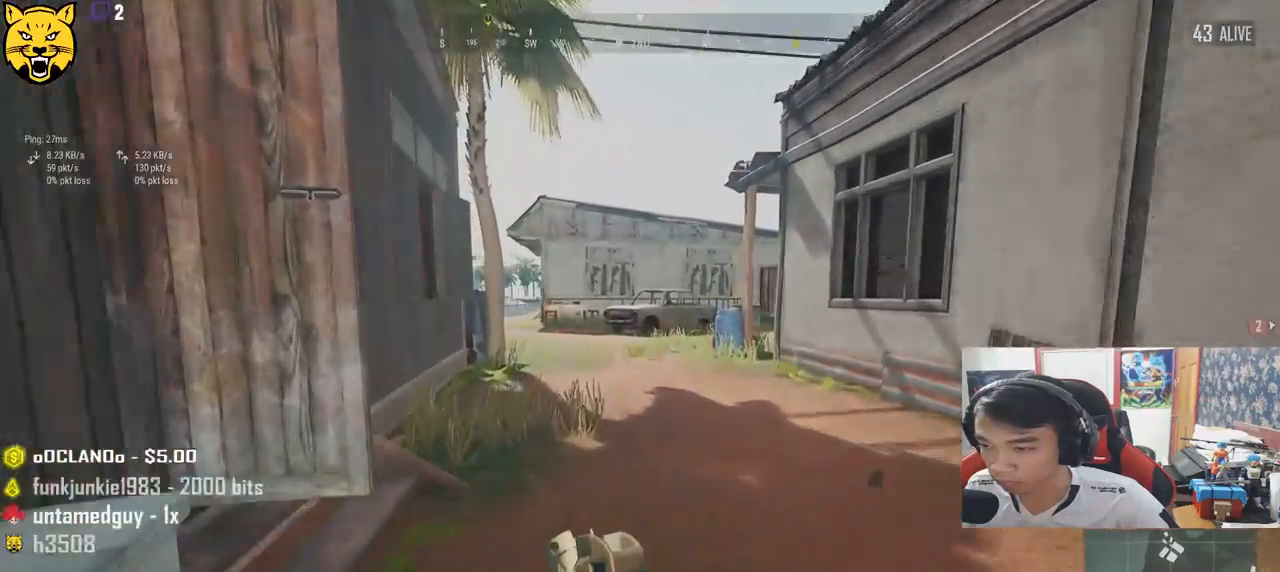
{"keys": ["shift", "w"], "mouse": [], "events": []}
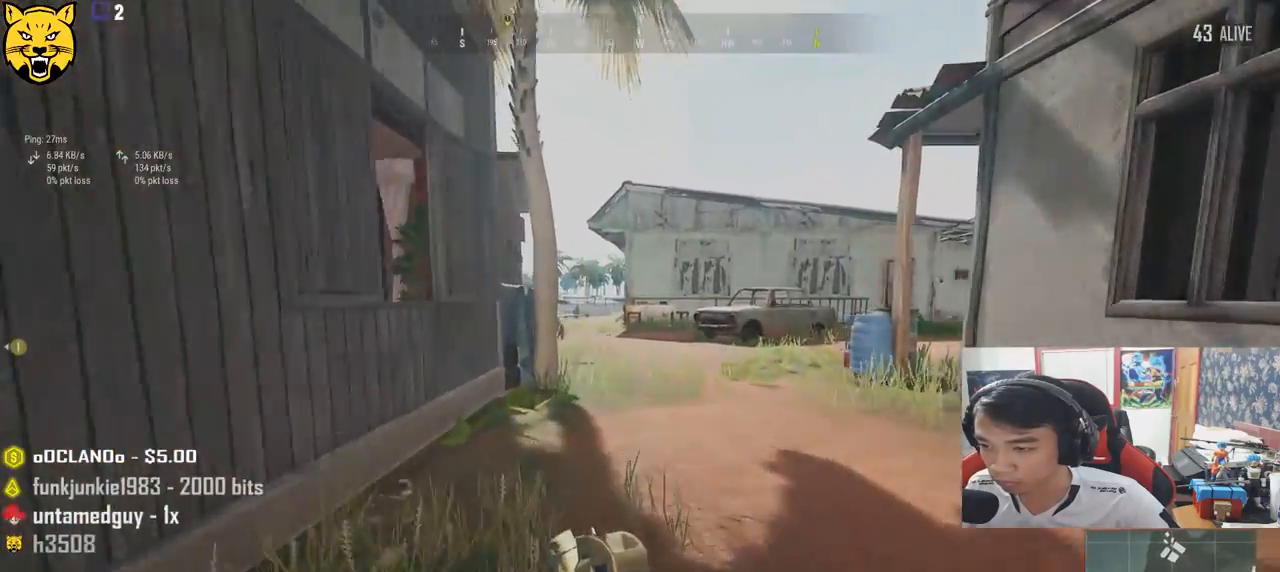
{"keys": ["d", "shift", "w"], "mouse": [], "events": [[283, "space", "down"], [333, "d", "down"], [500, "space", "up"]]}
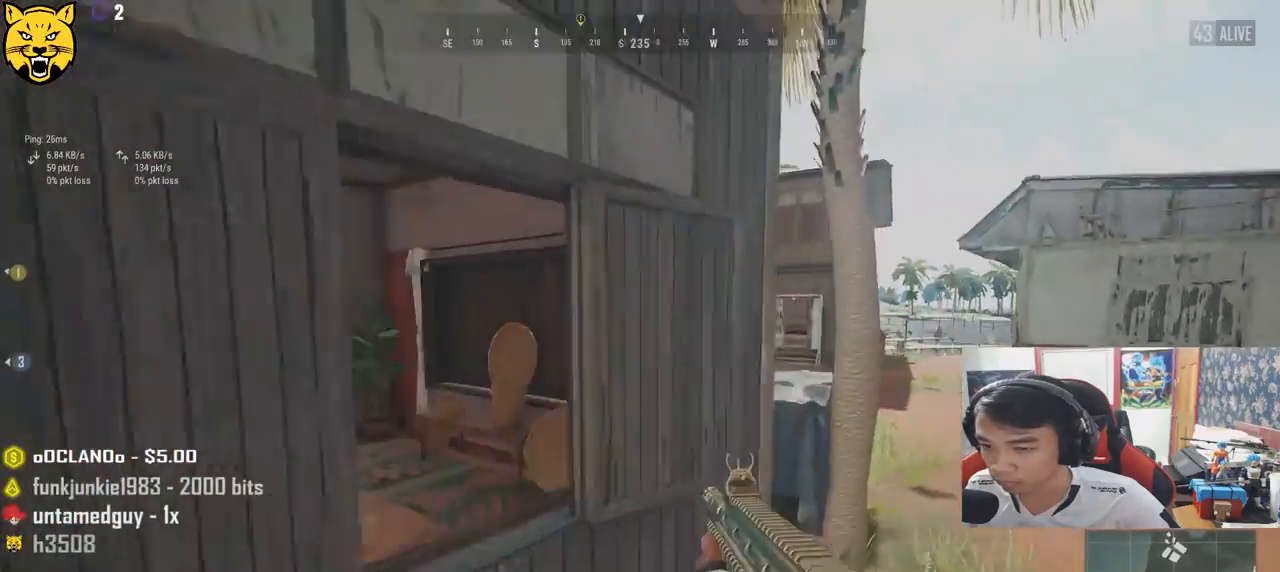
{"keys": ["d", "shift", "w"], "mouse": [], "events": []}
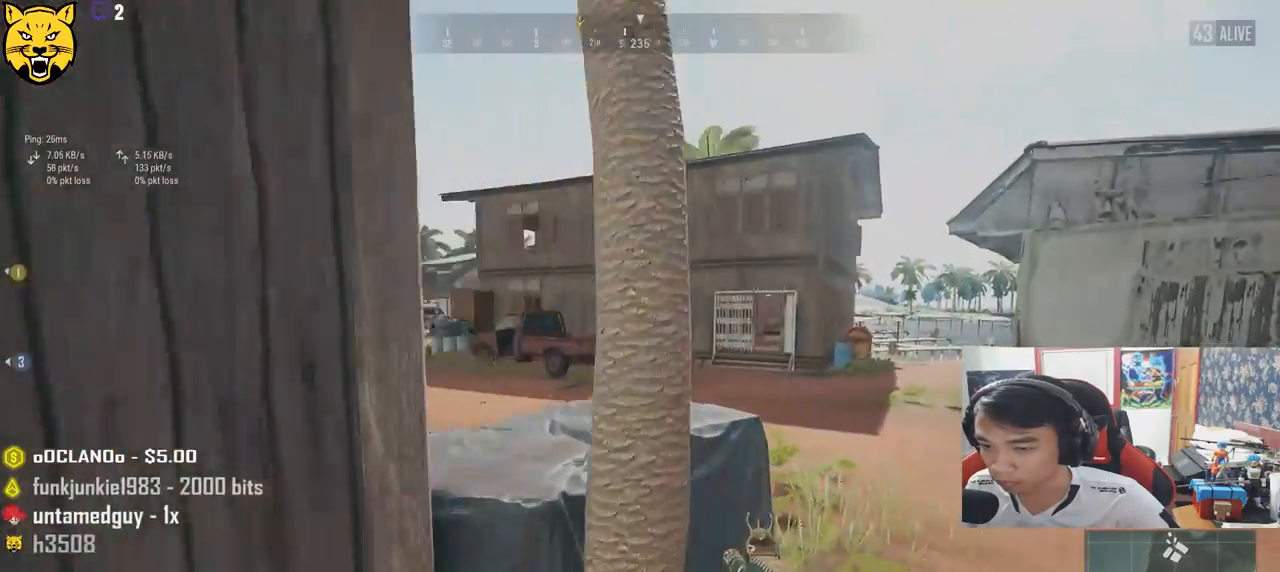
{"keys": ["d", "shift", "w"], "mouse": [], "events": []}
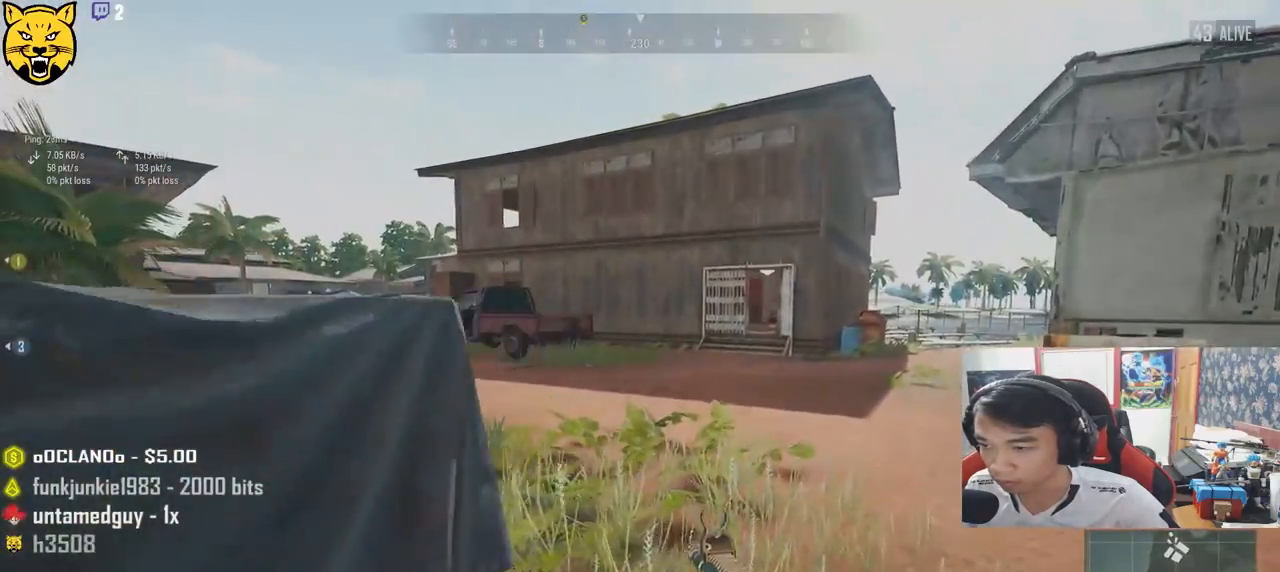
{"keys": ["d", "shift", "w"], "mouse": [], "events": []}
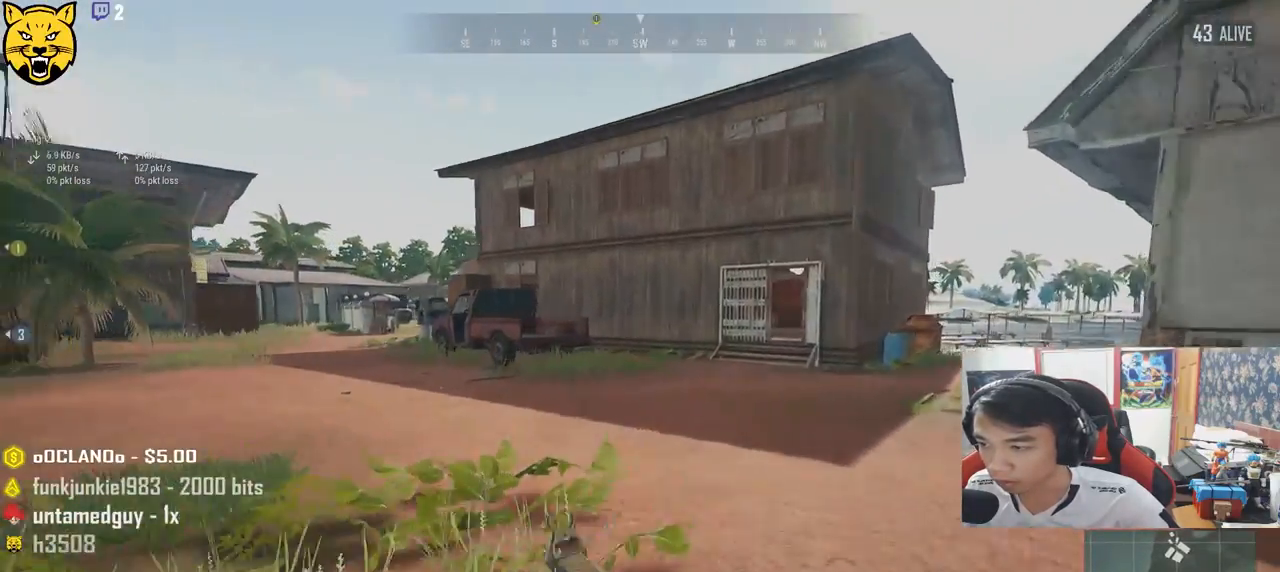
{"keys": ["d", "shift", "w"], "mouse": [], "events": []}
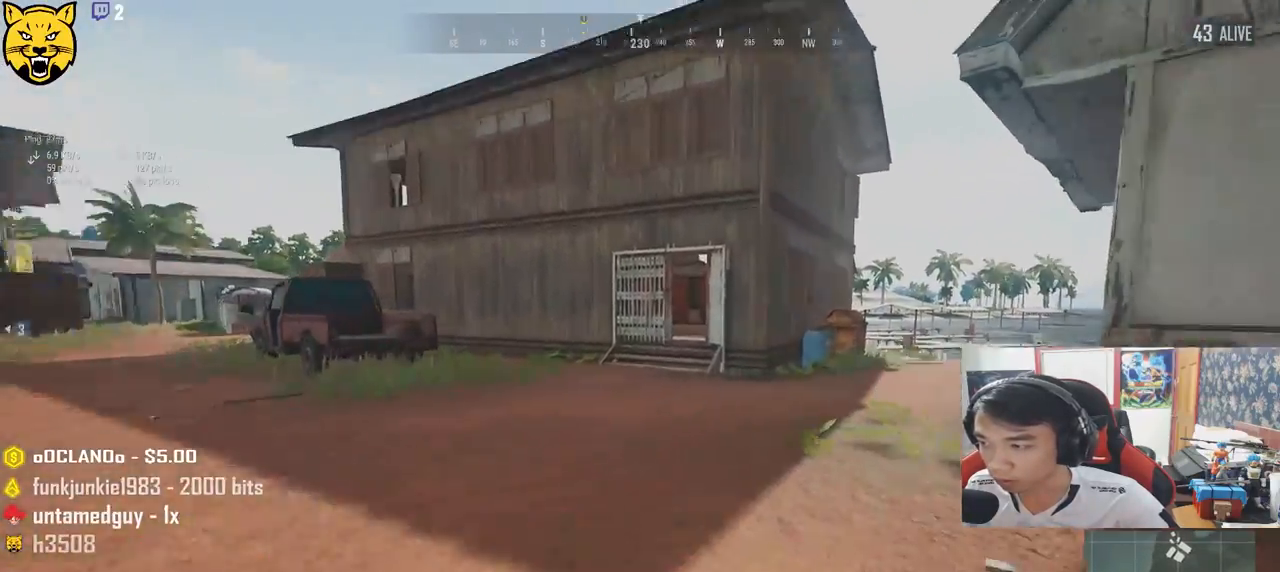
{"keys": ["d", "shift", "w"], "mouse": [], "events": []}
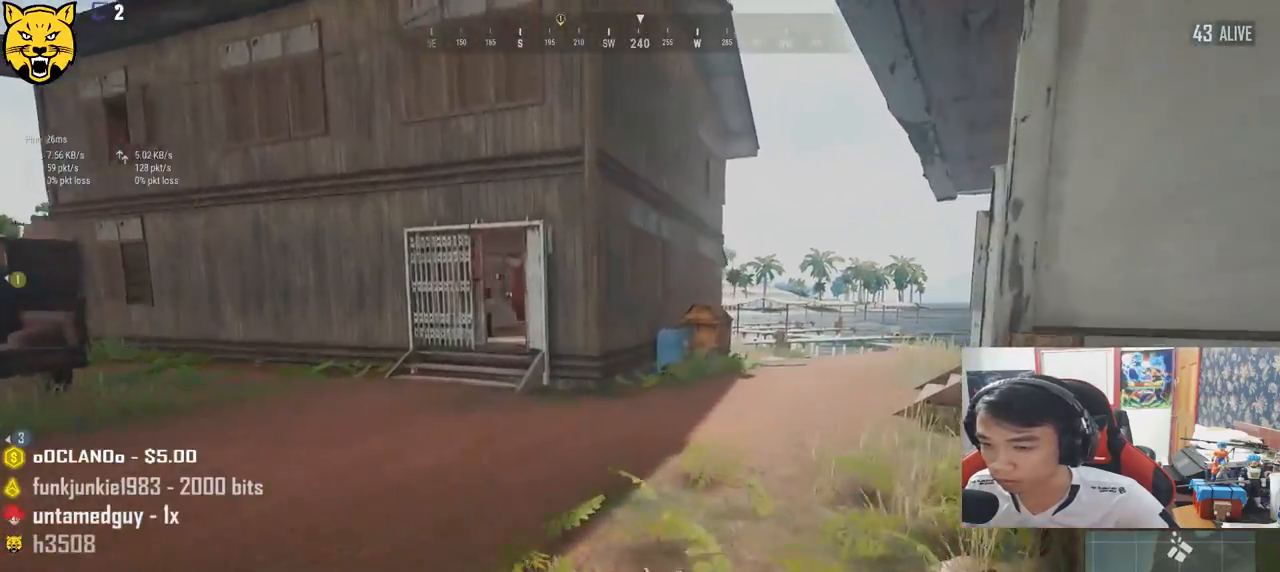
{"keys": ["d", "shift", "w"], "mouse": [], "events": [[83, "d", "up"], [200, "space", "down"], [283, "d", "down"], [433, "space", "up"]]}
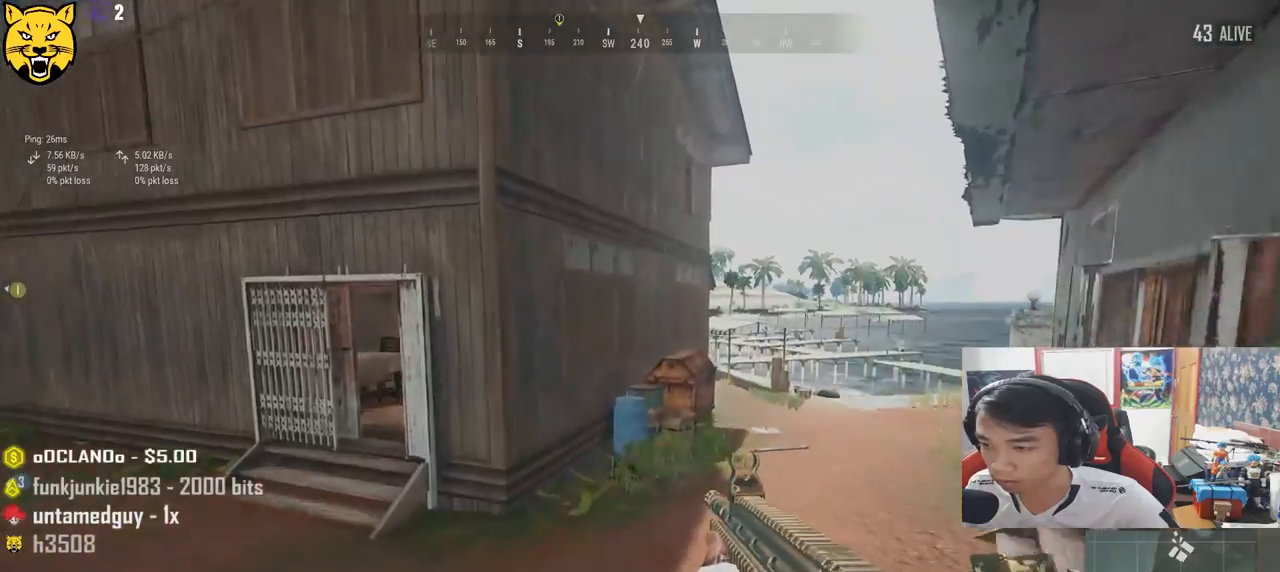
{"keys": ["d", "w"], "mouse": [], "events": [[367, "shift", "up"]]}
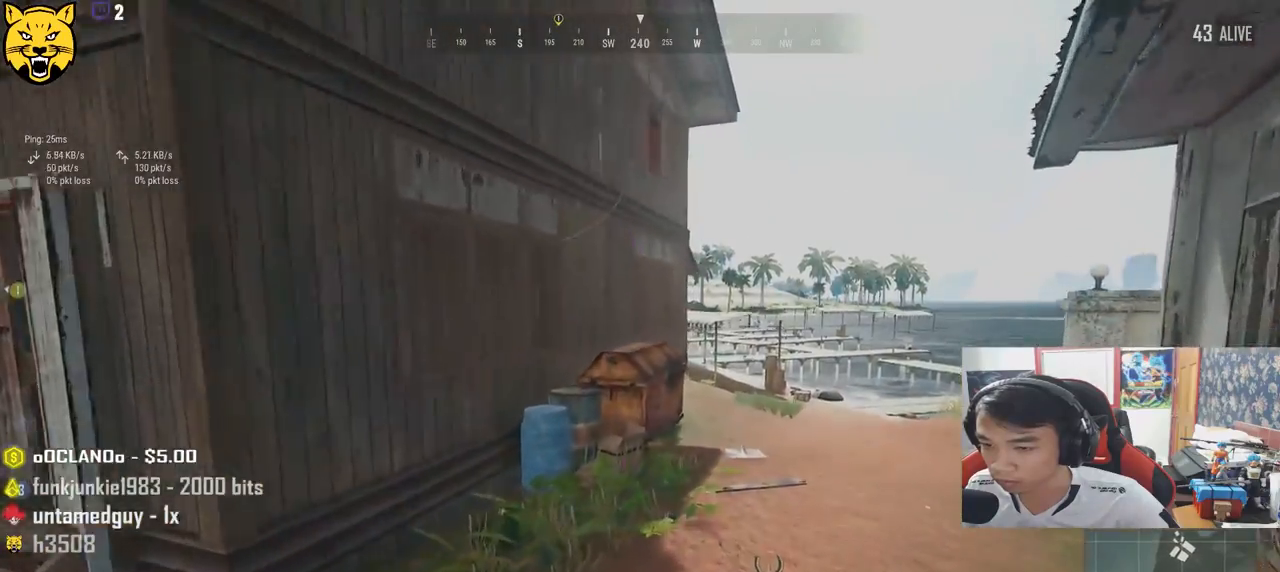
{"keys": ["d", "w"], "mouse": [], "events": []}
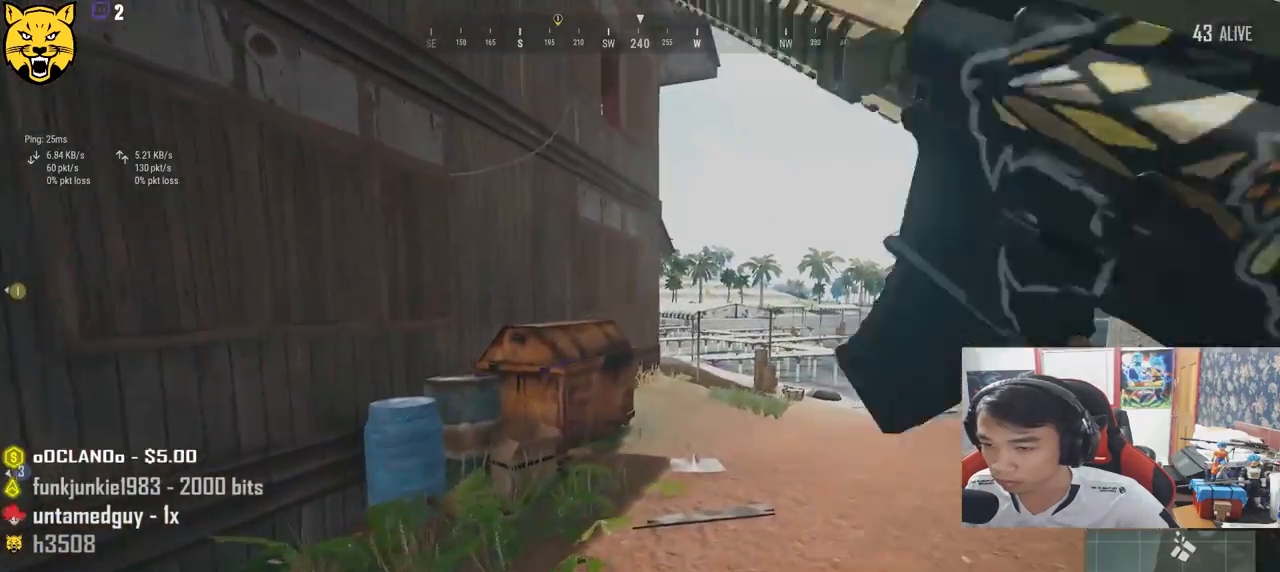
{"keys": ["d", "shift", "w"], "mouse": [], "events": [[100, "shift", "down"]]}
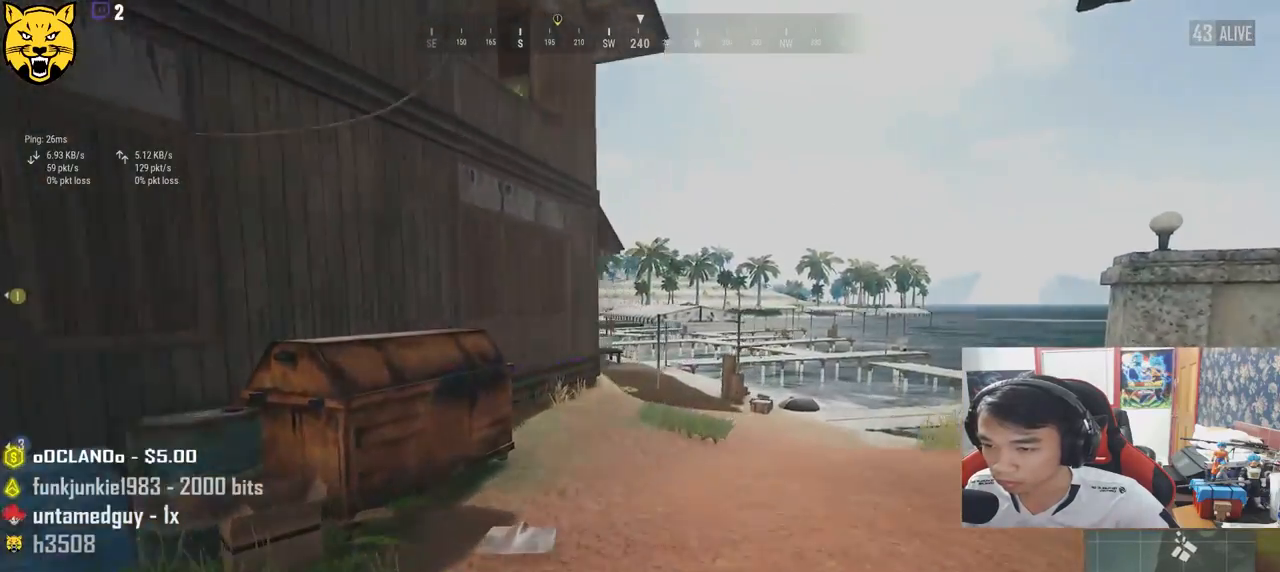
{"keys": ["d", "w"], "mouse": [], "events": [[283, "ctrl", "down"], [417, "ctrl", "up"], [417, "shift", "up"]]}
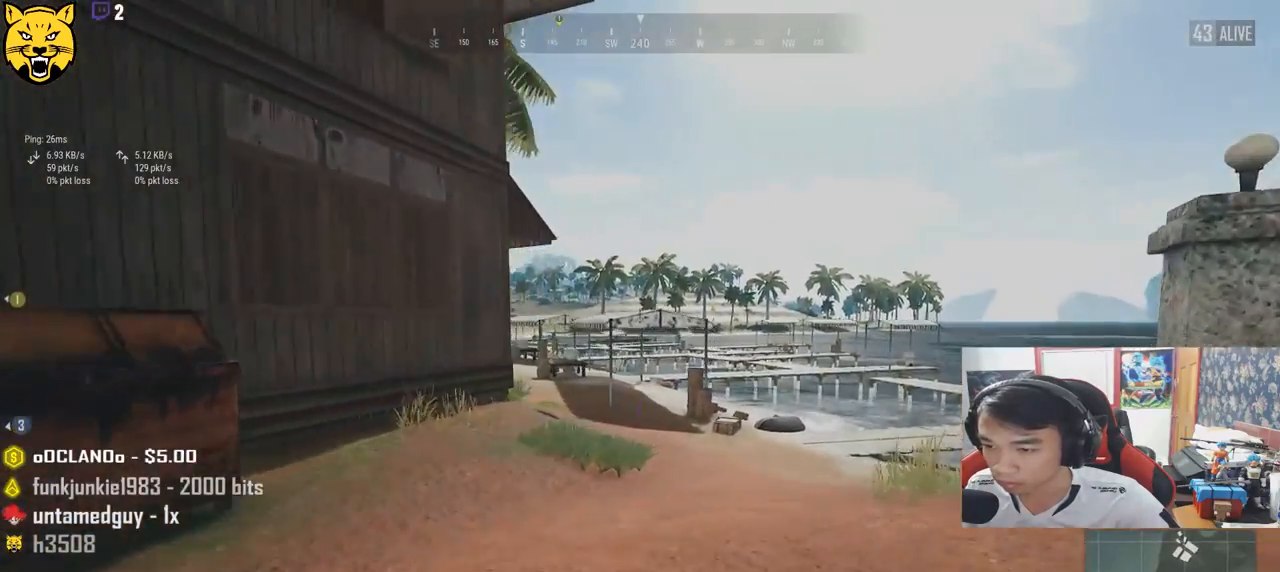
{"keys": ["e"], "mouse": [], "events": [[83, "mouse_right", "down"], [100, "d", "up"], [183, "mouse_right", "up"], [183, "w", "up"], [367, "e", "down"]]}